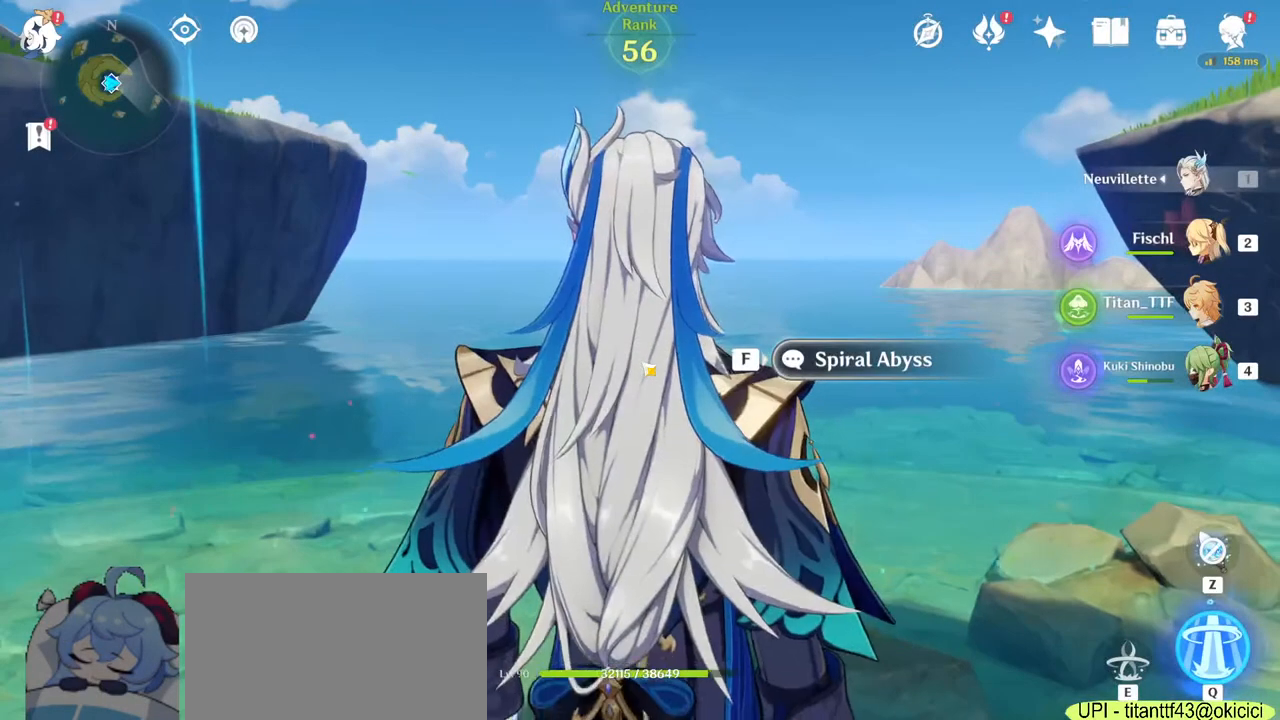
Gameplay with keyboard and mouse; each line is a JSON object with the keys and mouse buttons held at the frame after it. "events" lists presses ("down") and releases ("up") of "1", "2", "3", "4", "5", "a", "alt", "b", "c", "ctrl", "d", "e", "f", "g", "q", "r", "s", "shift", "space", "t", "tab", "v", "w", "x", "z", "mouse_left", "mouse_wheel", "mouse_right", "mouse_mb4" and "mouse_mb5" between this image and that frame as [ms after this image, input, new state], when the widget could be followed in between. "mouse_left", "mouse_wheel", "mouse_right", "mouse_mb4", "mouse_mb5" = the "left", "wheel", "right", "mb4", "mb5" buttons of the "mouse" list. No other keys are recorded. "wheel" means that the mouse wheel is clicked or scrolled. Mouse movement is not recorded.
{"keys": [], "mouse": [], "events": []}
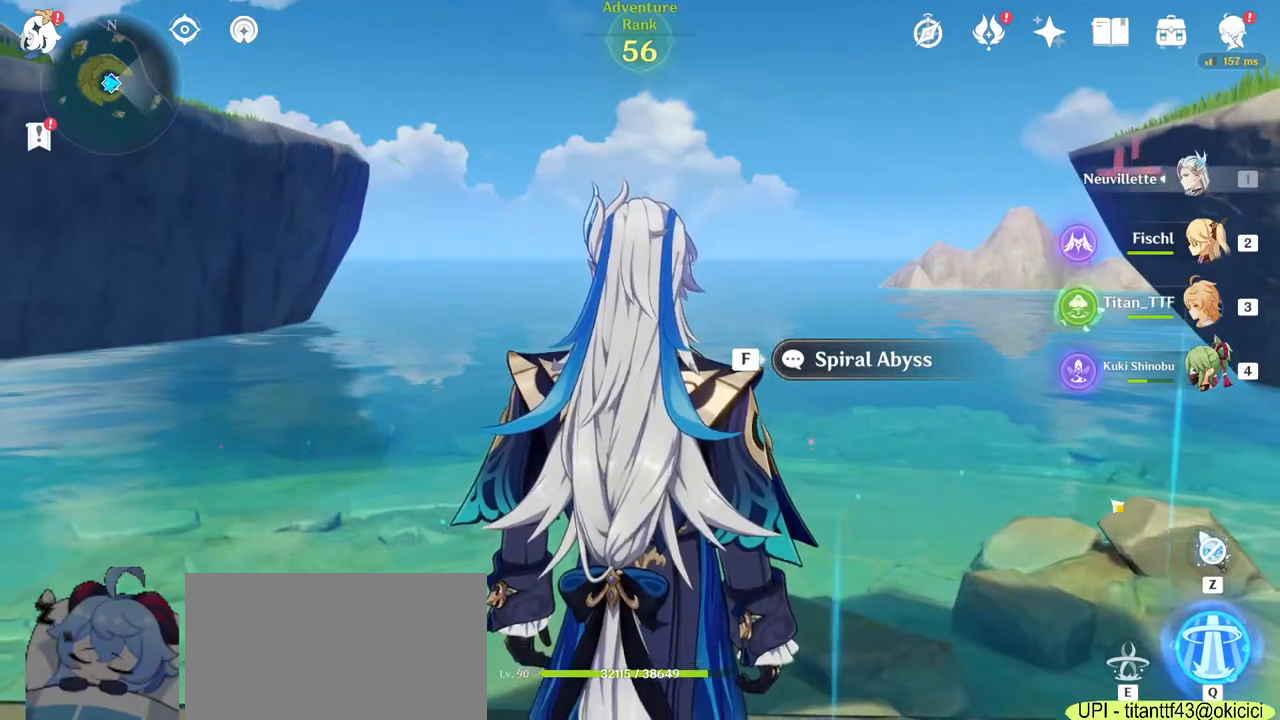
{"keys": [], "mouse": [], "events": []}
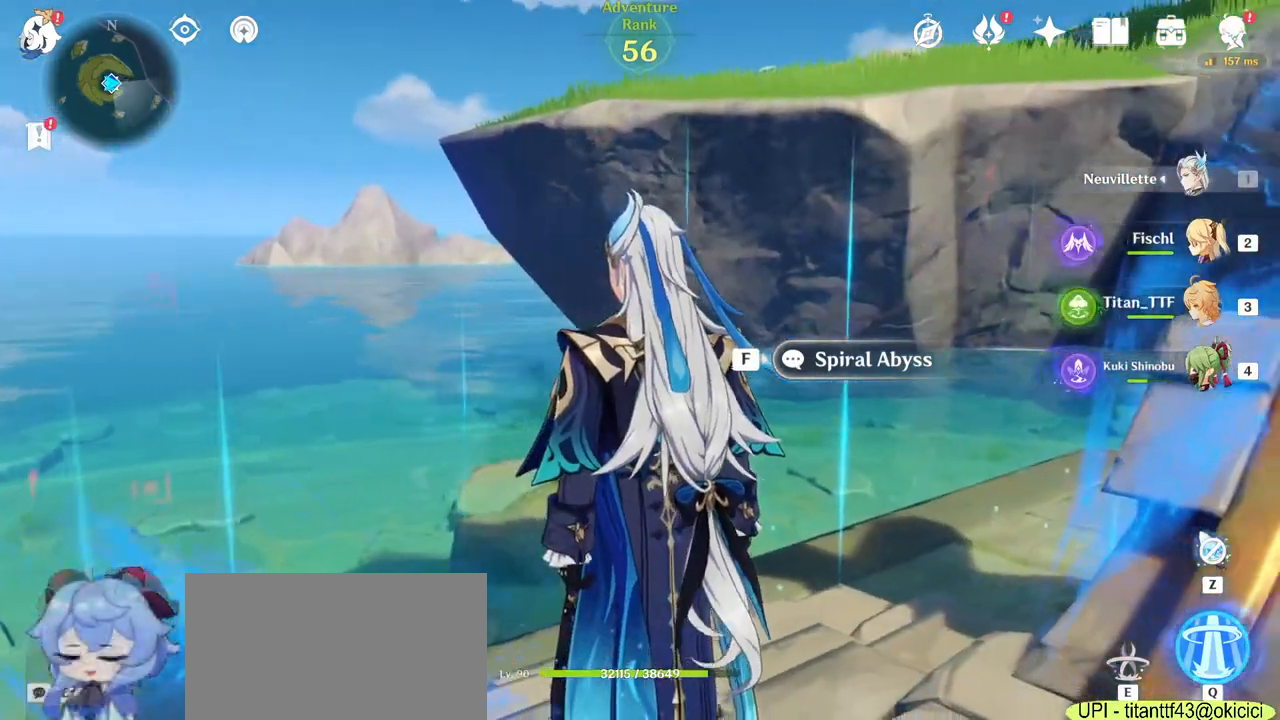
{"keys": [], "mouse": [], "events": []}
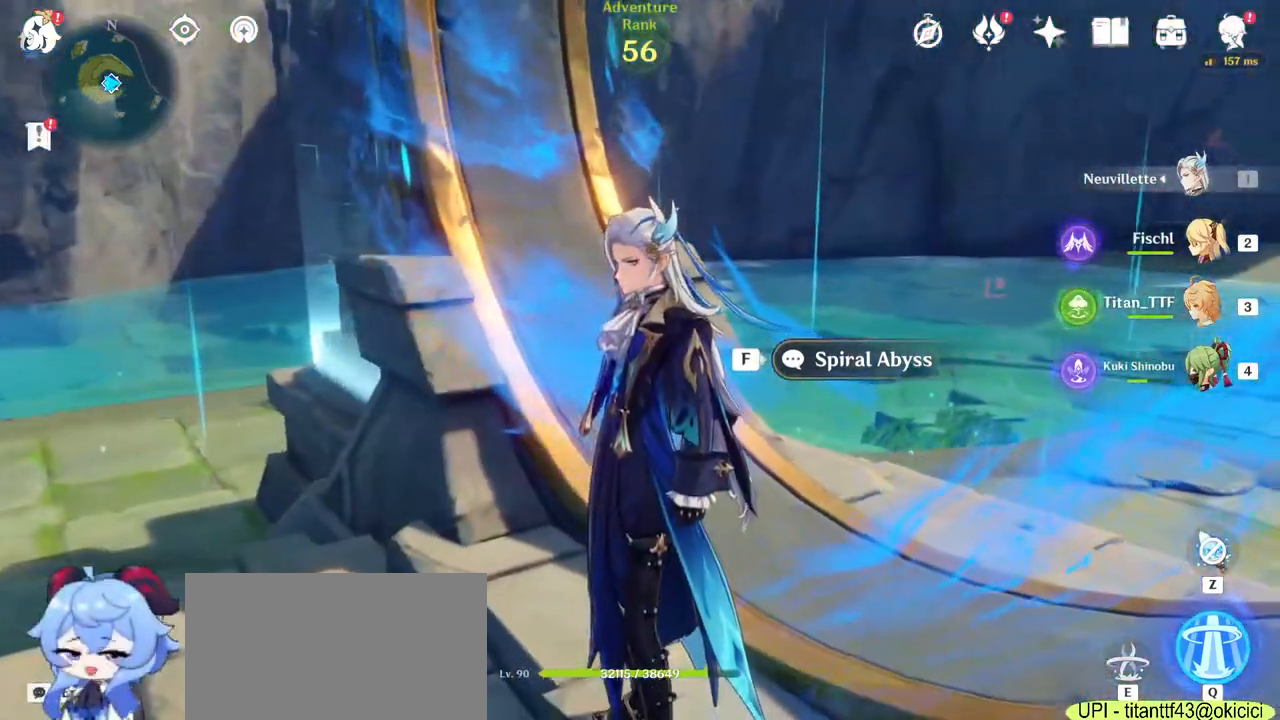
{"keys": ["d", "w"], "mouse": [], "events": [[67, "w", "down"], [233, "d", "down"]]}
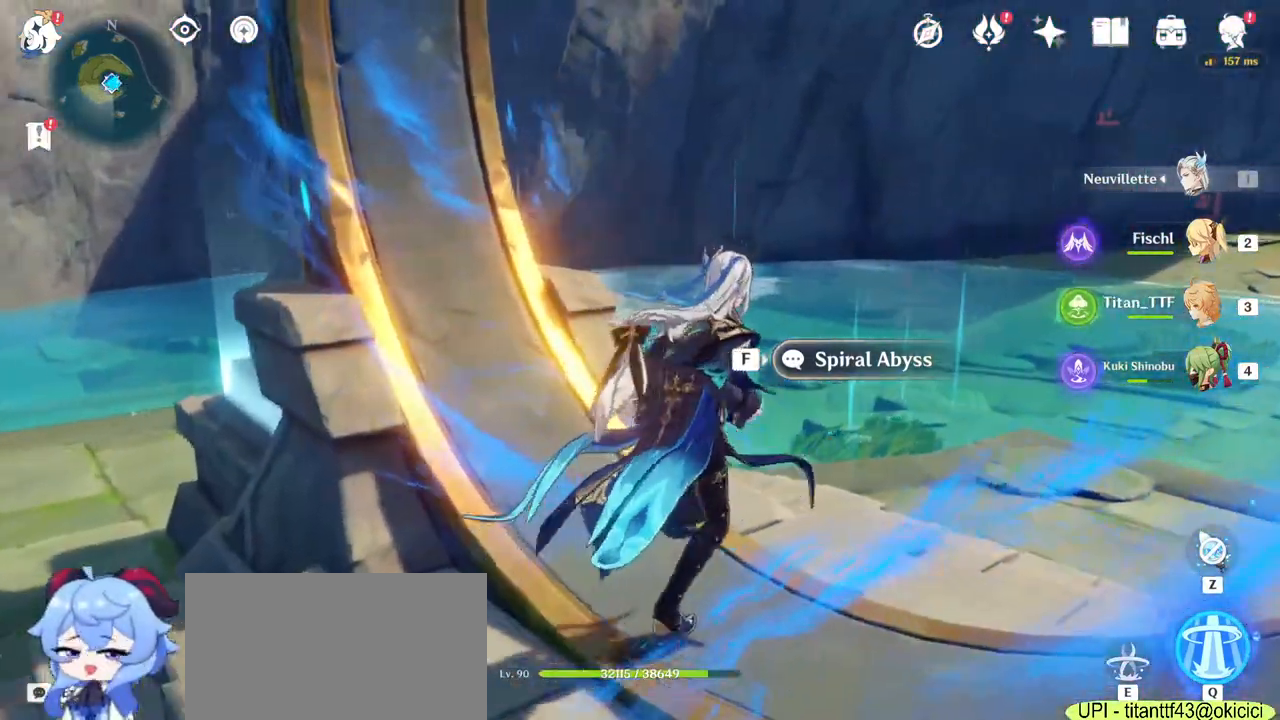
{"keys": [], "mouse": [], "events": [[117, "w", "up"], [450, "d", "up"]]}
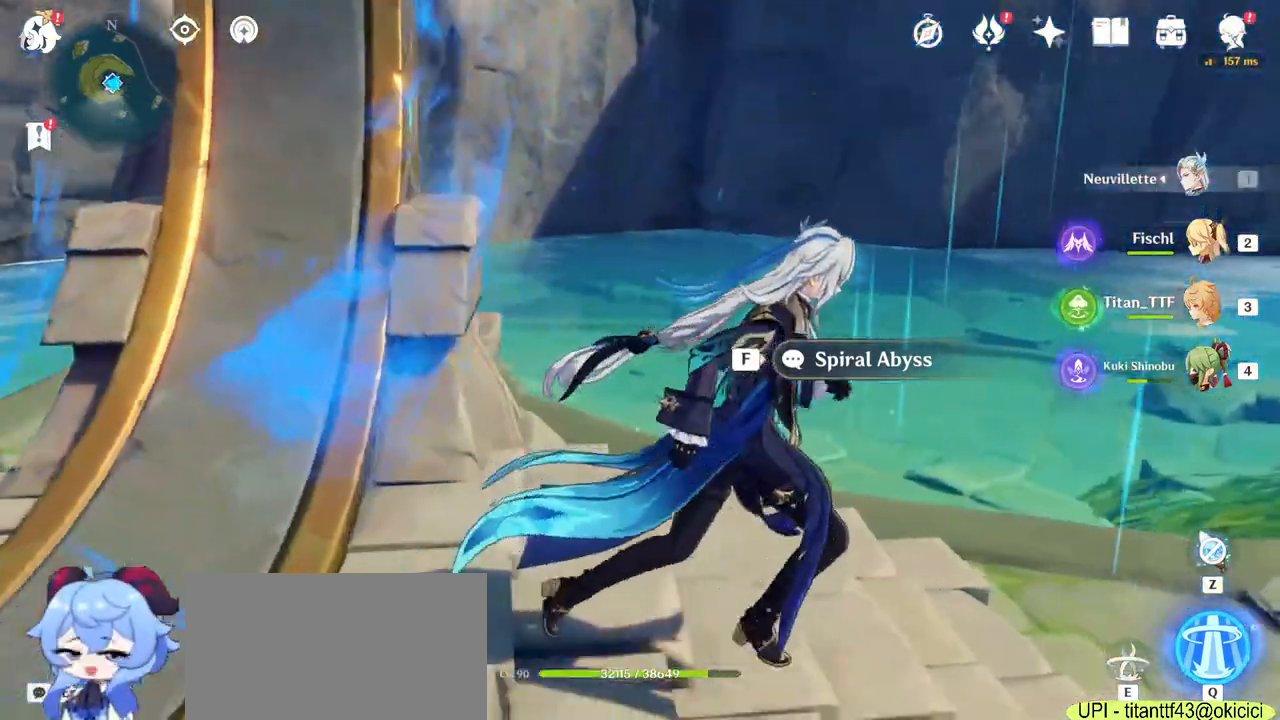
{"keys": [], "mouse": []}
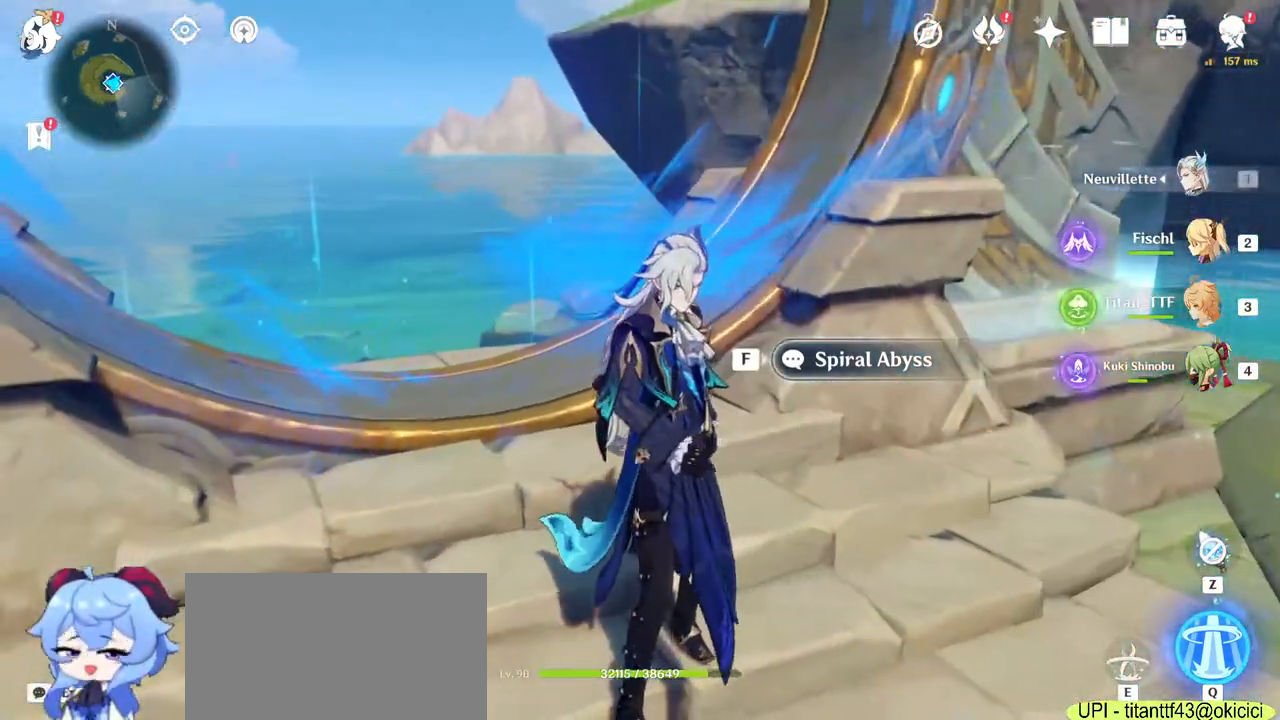
{"keys": [], "mouse": [], "events": []}
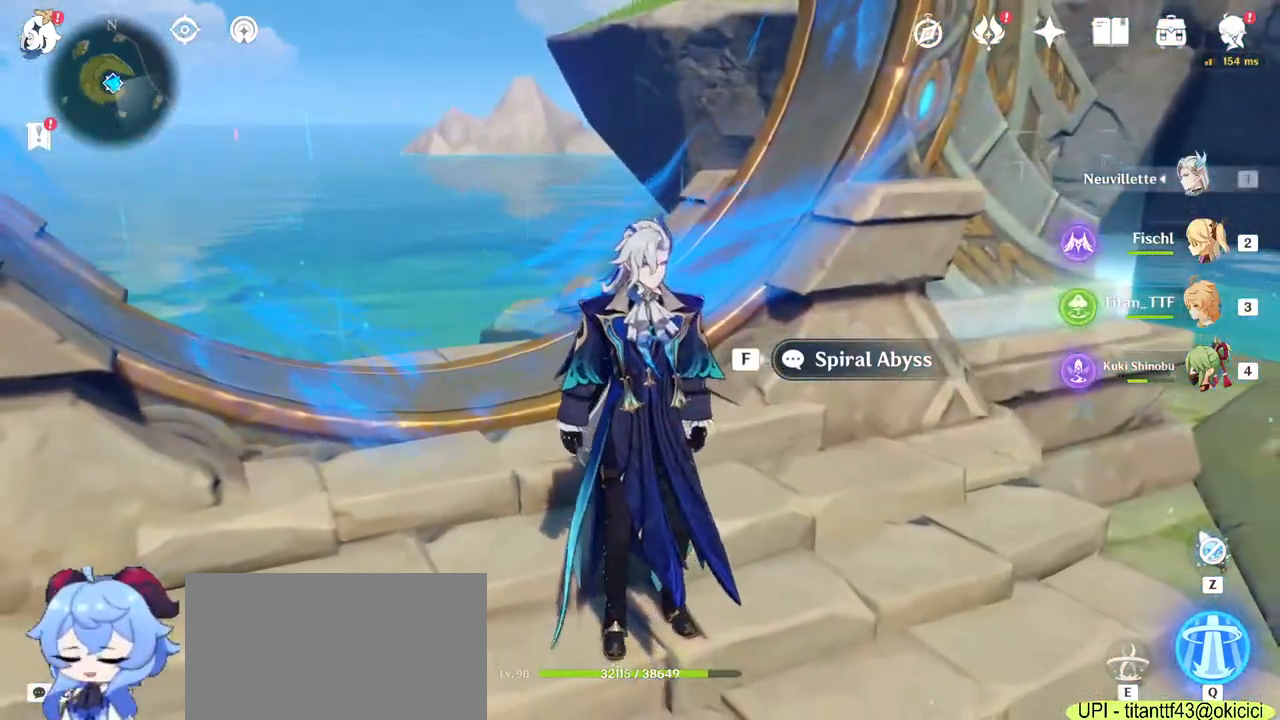
{"keys": [], "mouse": [], "events": []}
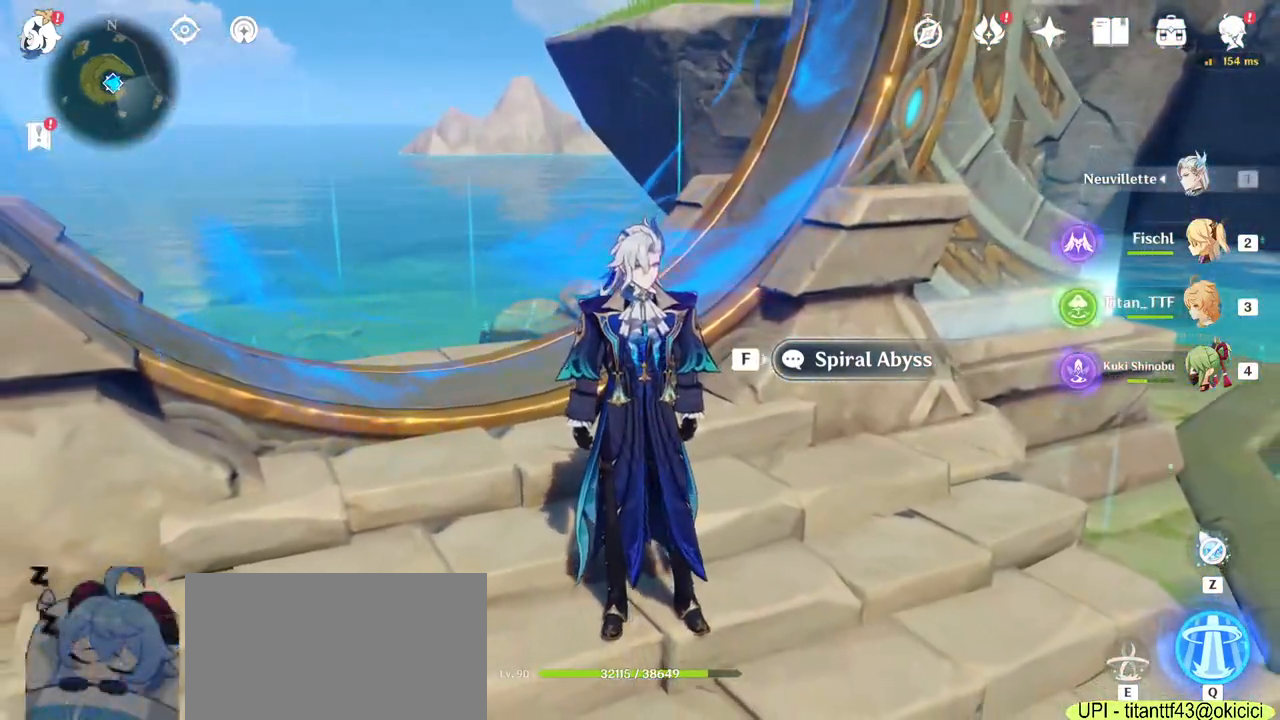
{"keys": [], "mouse": []}
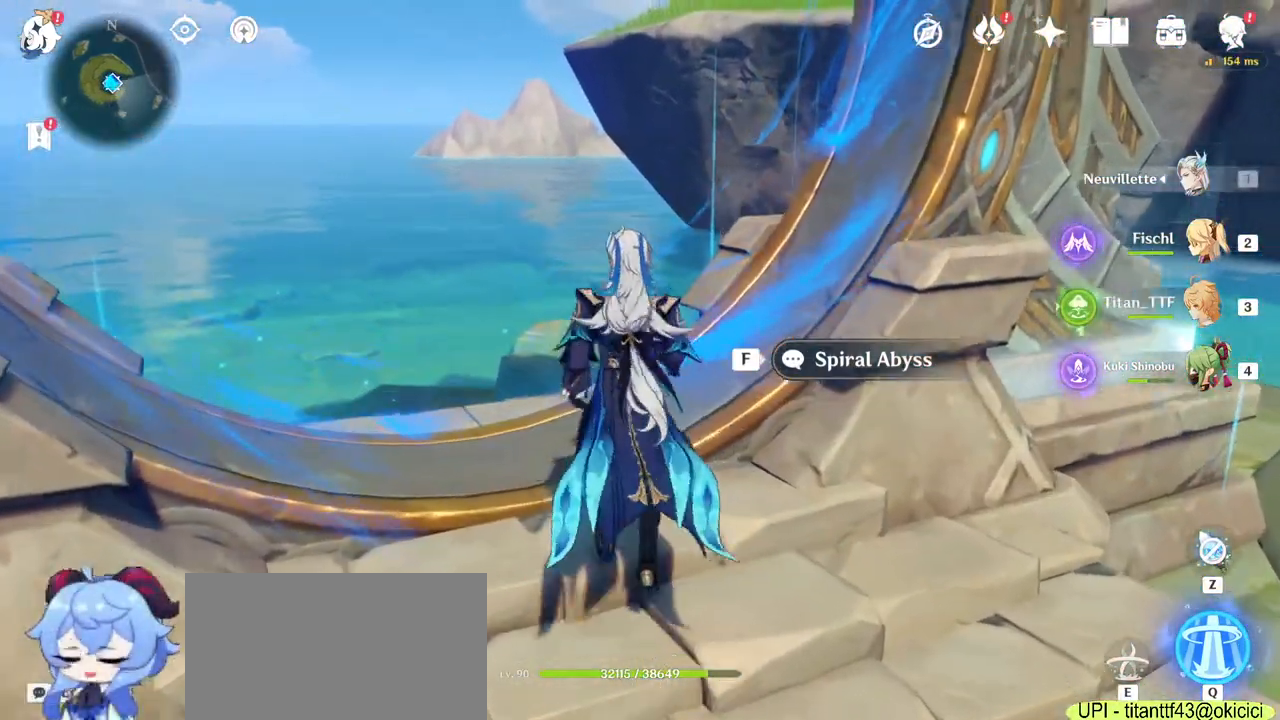
{"keys": [], "mouse": [], "events": [[83, "f", "down"], [167, "f", "up"]]}
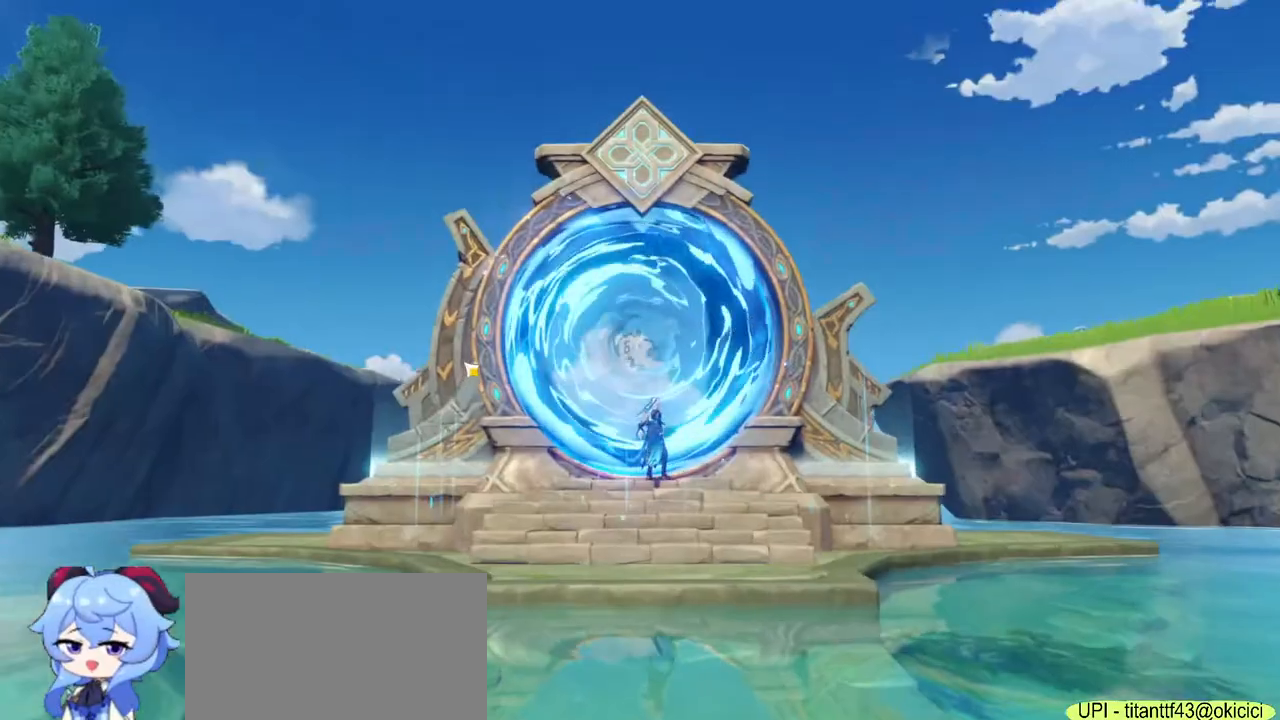
{"keys": [], "mouse": [], "events": []}
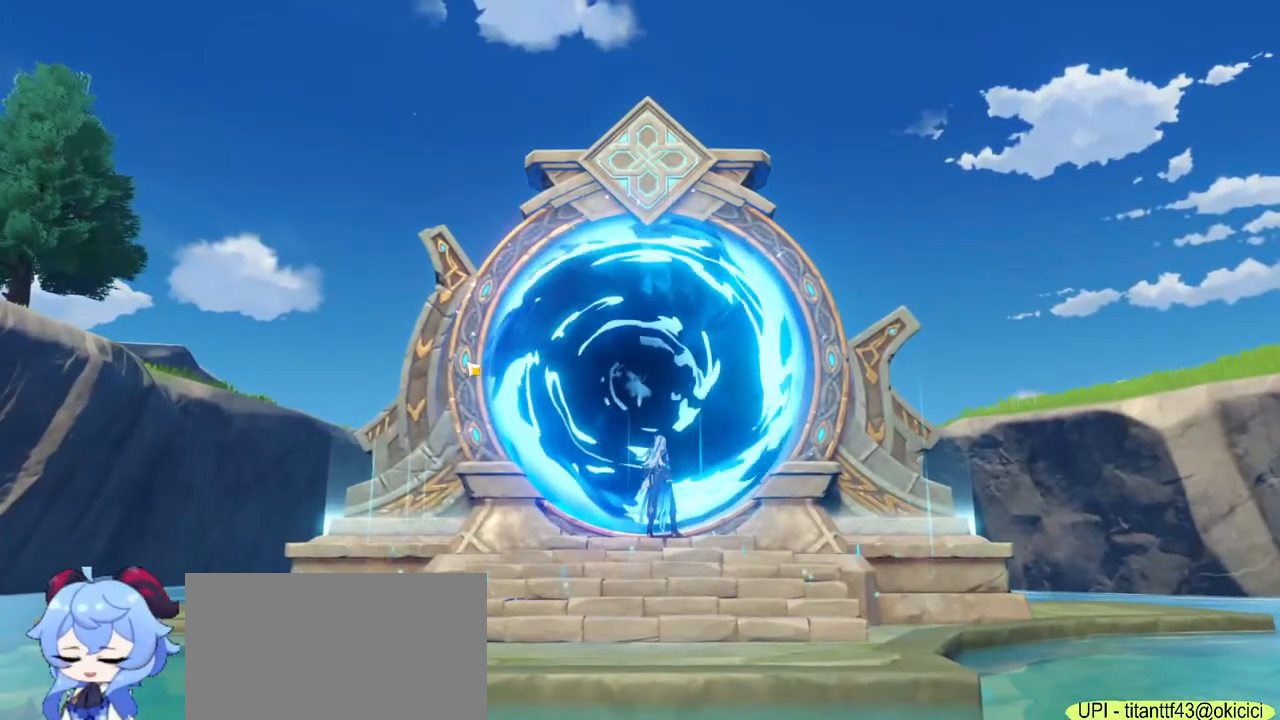
{"keys": [], "mouse": [], "events": []}
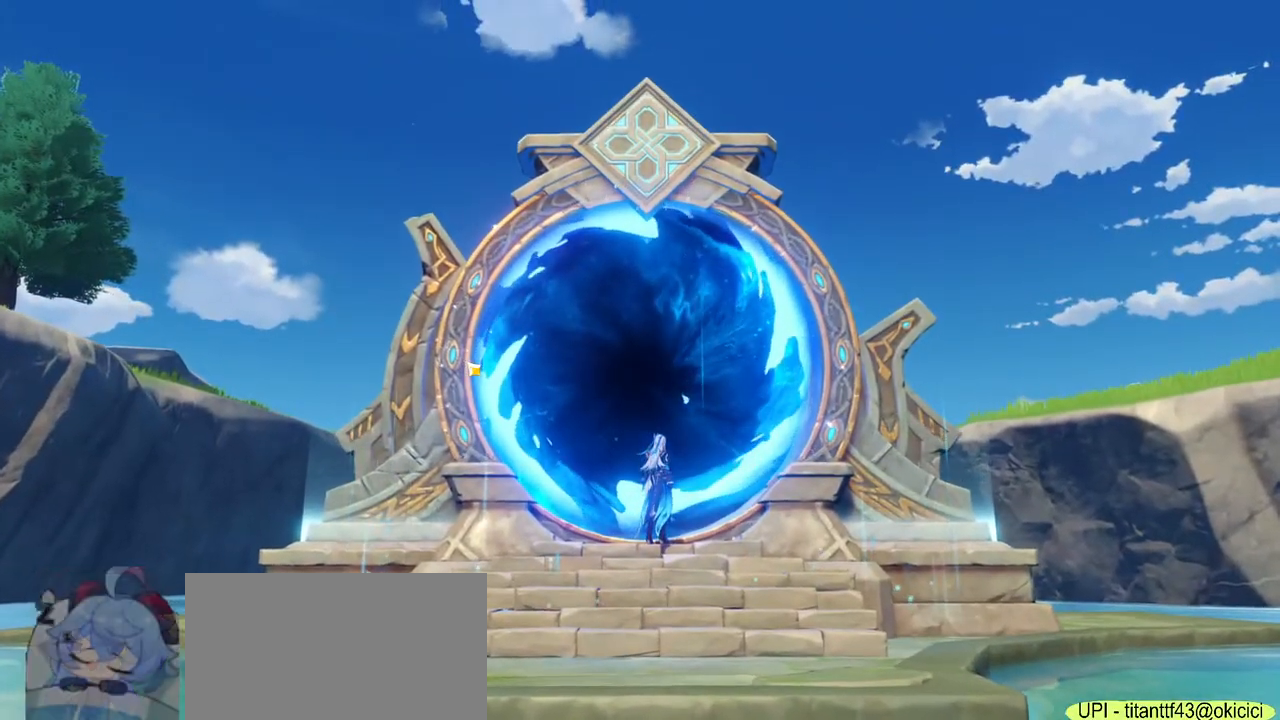
{"keys": [], "mouse": [], "events": []}
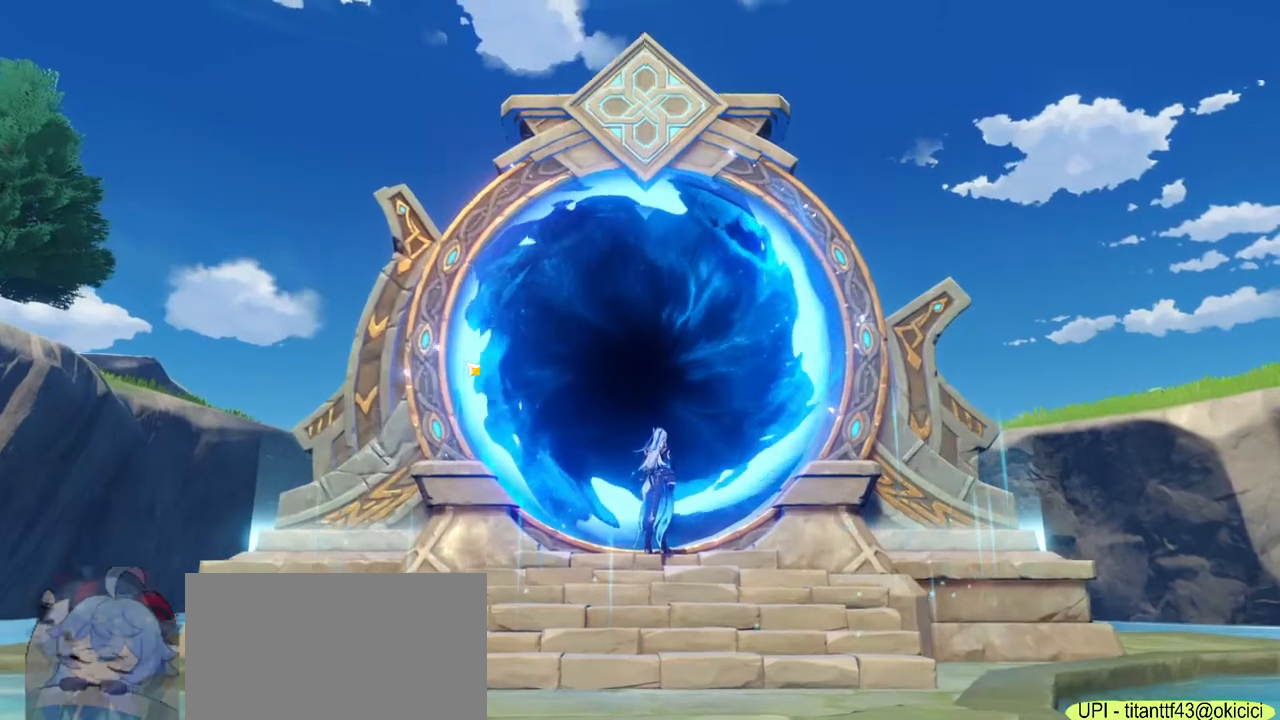
{"keys": [], "mouse": [], "events": []}
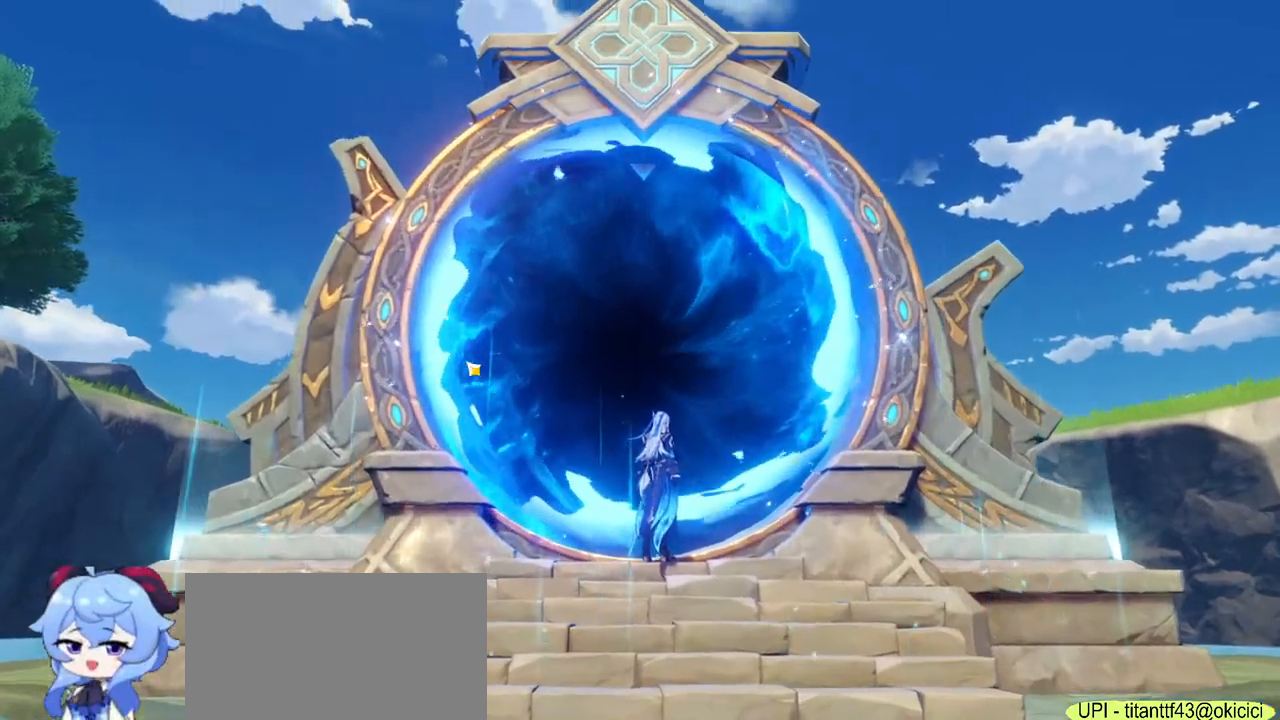
{"keys": [], "mouse": [], "events": []}